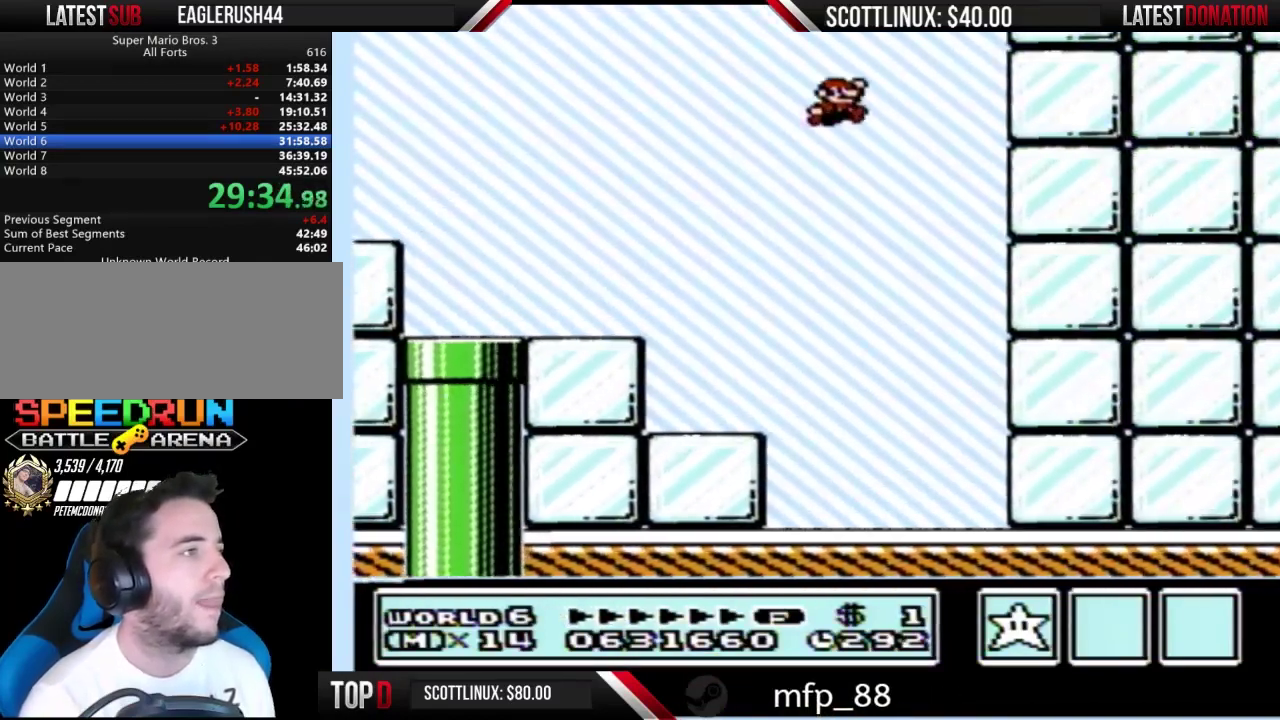
Gameplay with a controller (Nintendo layout); each line is a JSON object with the inputs held at the frame after it. "events" lists button and stick changes between this image and that frame as [ms after this image, input, new state], when the widget could be followed in between. Not read: L3 R3.
{"buttons": ["A", "B", "DPAD_RIGHT"], "events": [[233, "A", "up"], [300, "A", "down"]]}
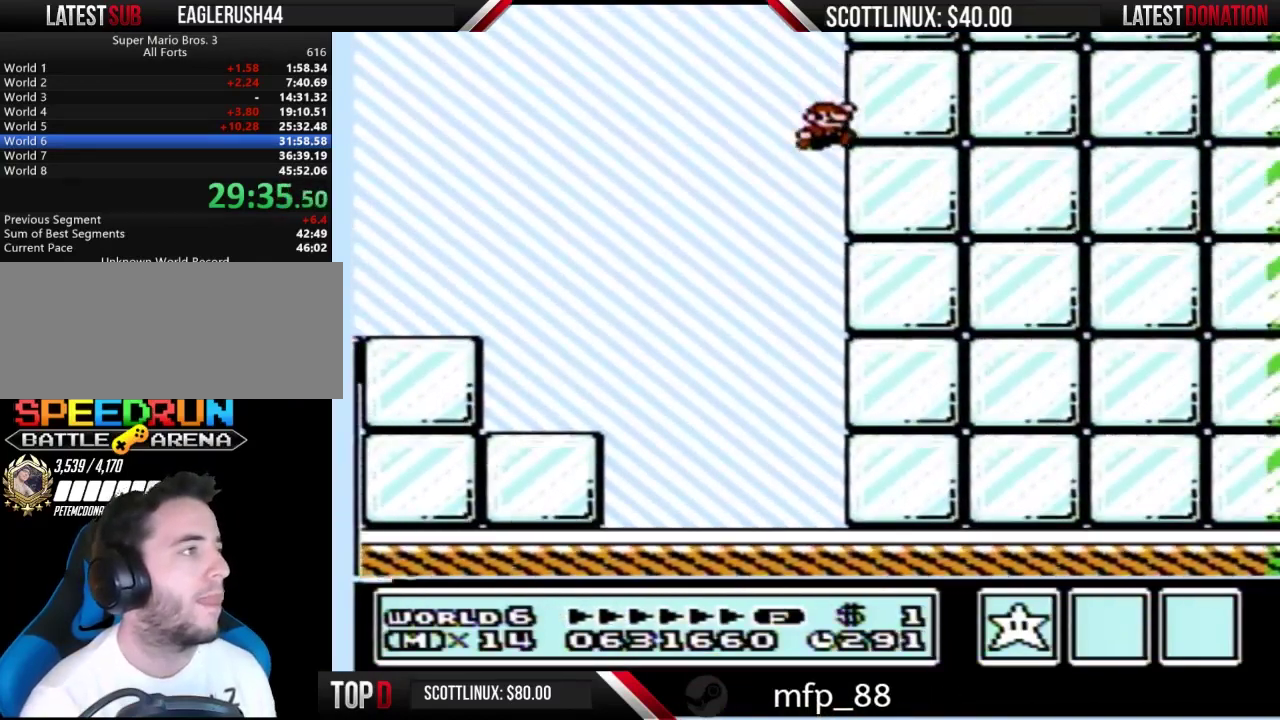
{"buttons": ["B", "DPAD_LEFT"], "events": [[200, "A", "up"], [233, "DPAD_LEFT", "down"], [233, "DPAD_RIGHT", "up"]]}
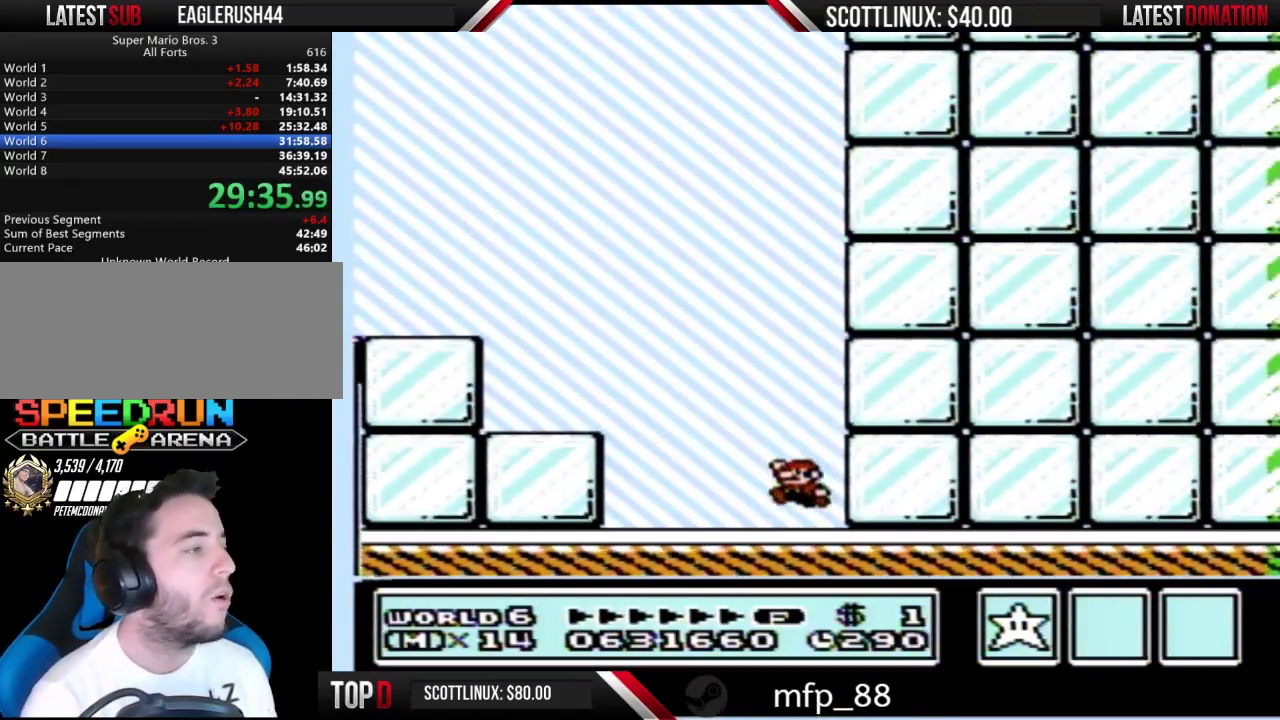
{"buttons": ["A", "B", "DPAD_LEFT"], "events": [[167, "A", "down"]]}
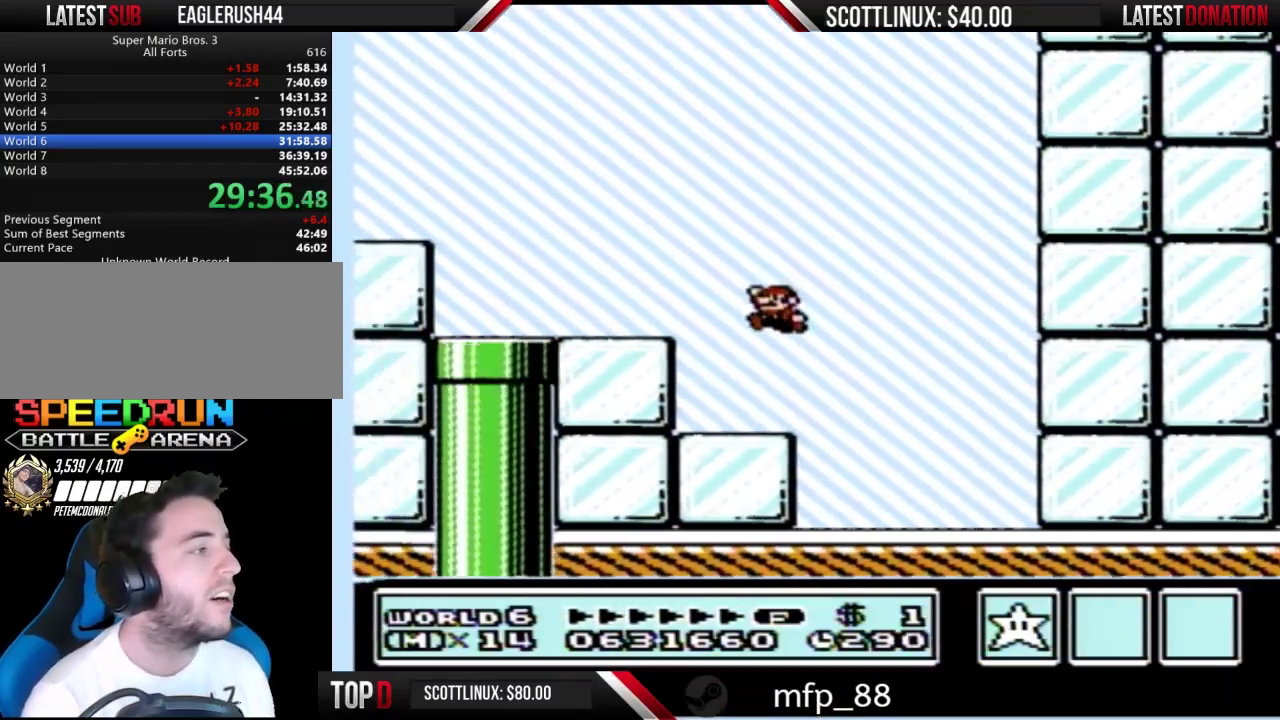
{"buttons": ["B", "DPAD_LEFT"], "events": [[67, "A", "up"]]}
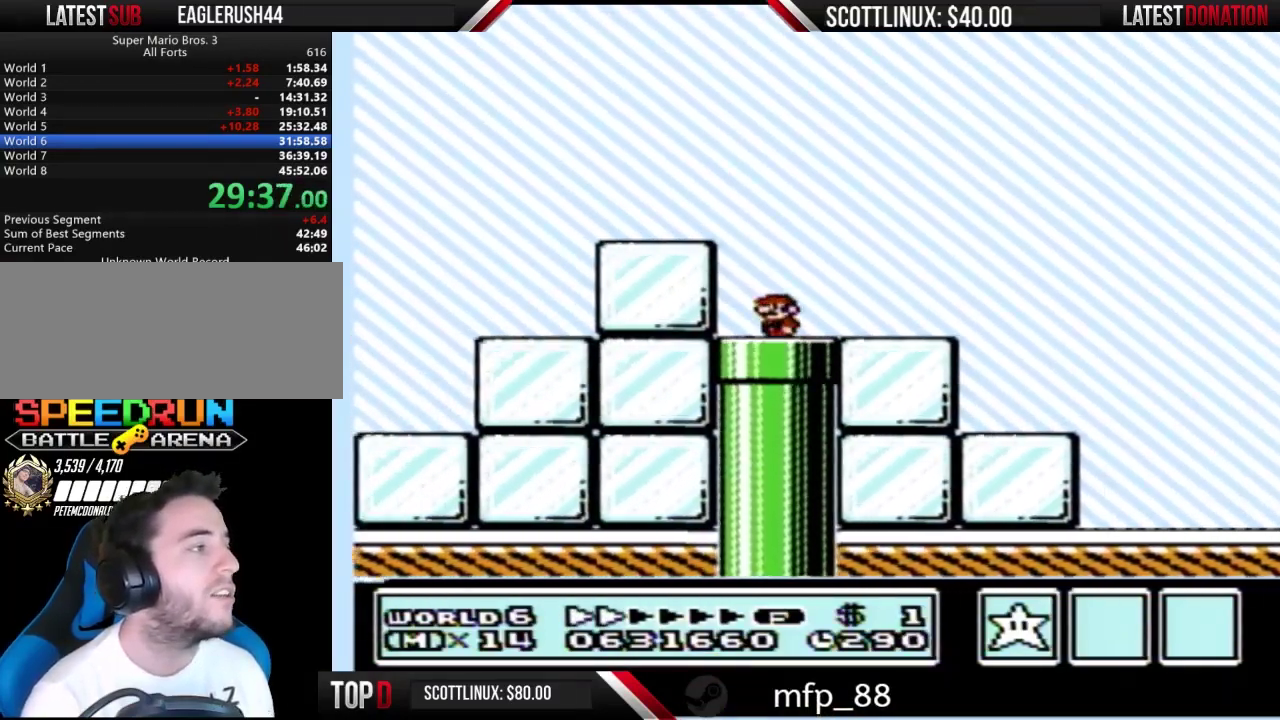
{"buttons": ["B", "DPAD_RIGHT"], "events": [[100, "A", "down"], [133, "DPAD_LEFT", "up"], [167, "DPAD_RIGHT", "down"], [267, "A", "up"]]}
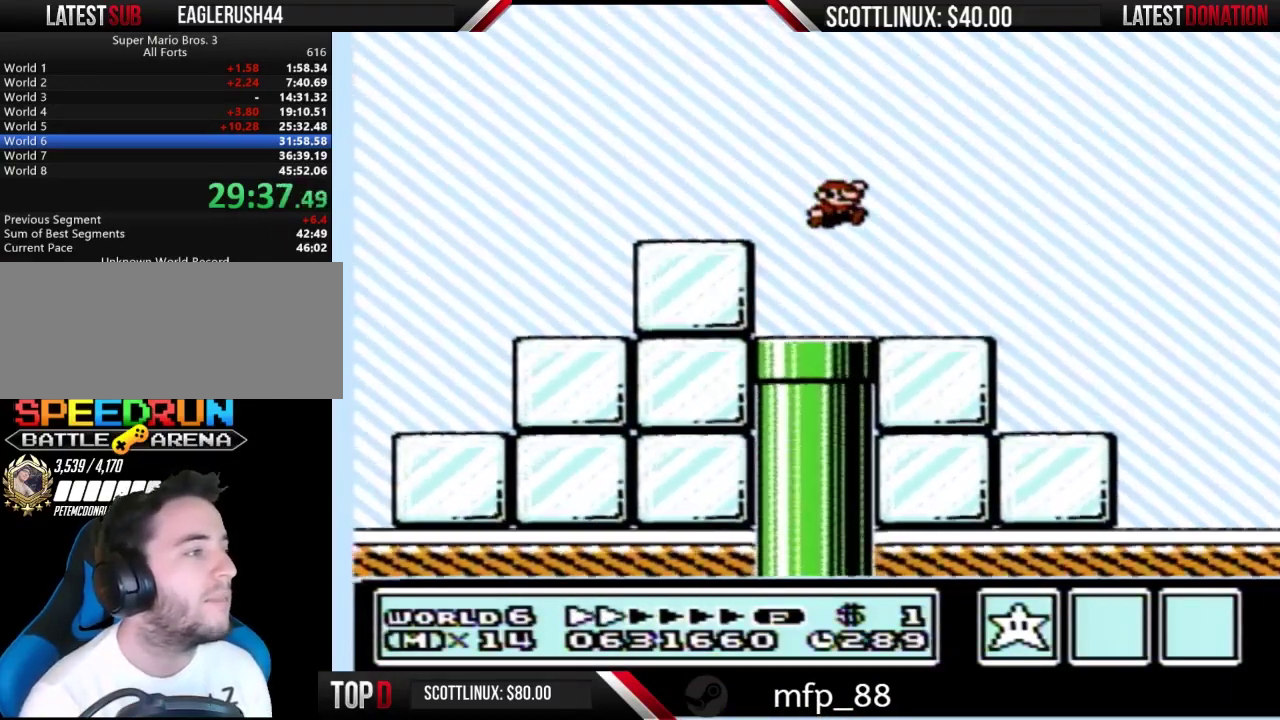
{"buttons": ["A", "B", "DPAD_RIGHT"], "events": [[367, "A", "down"]]}
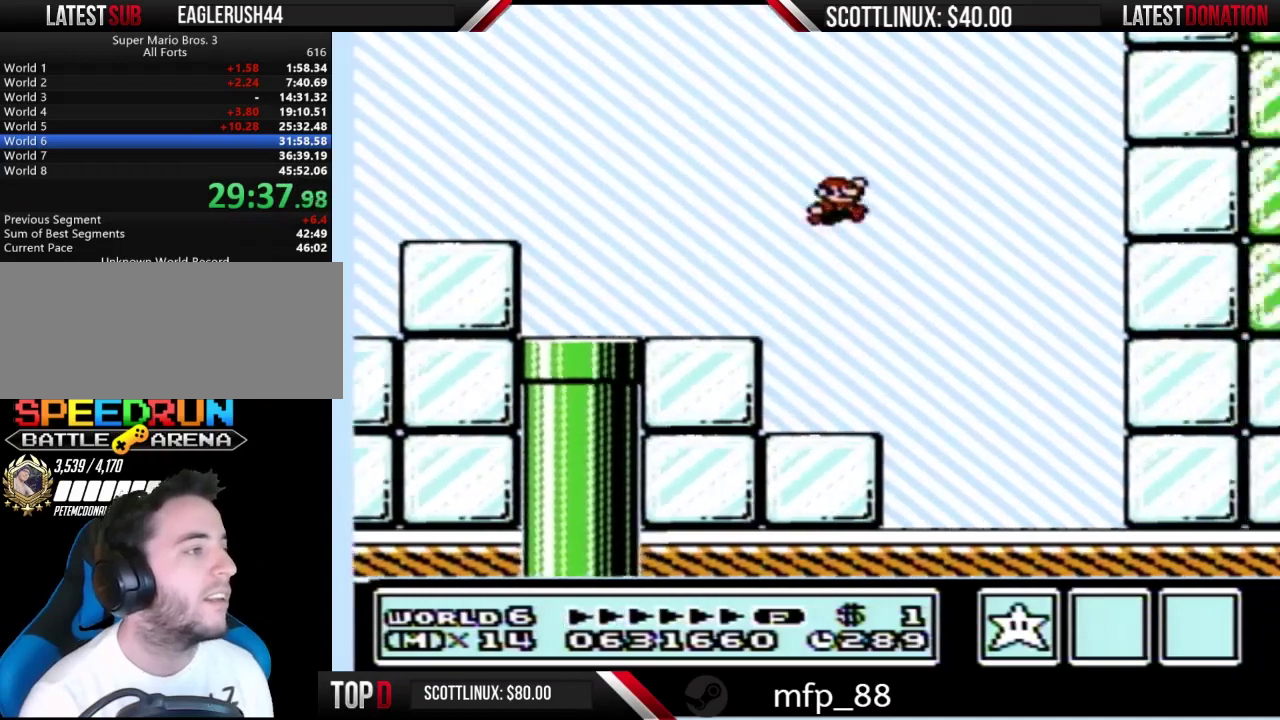
{"buttons": ["B", "DPAD_RIGHT"], "events": [[467, "A", "up"]]}
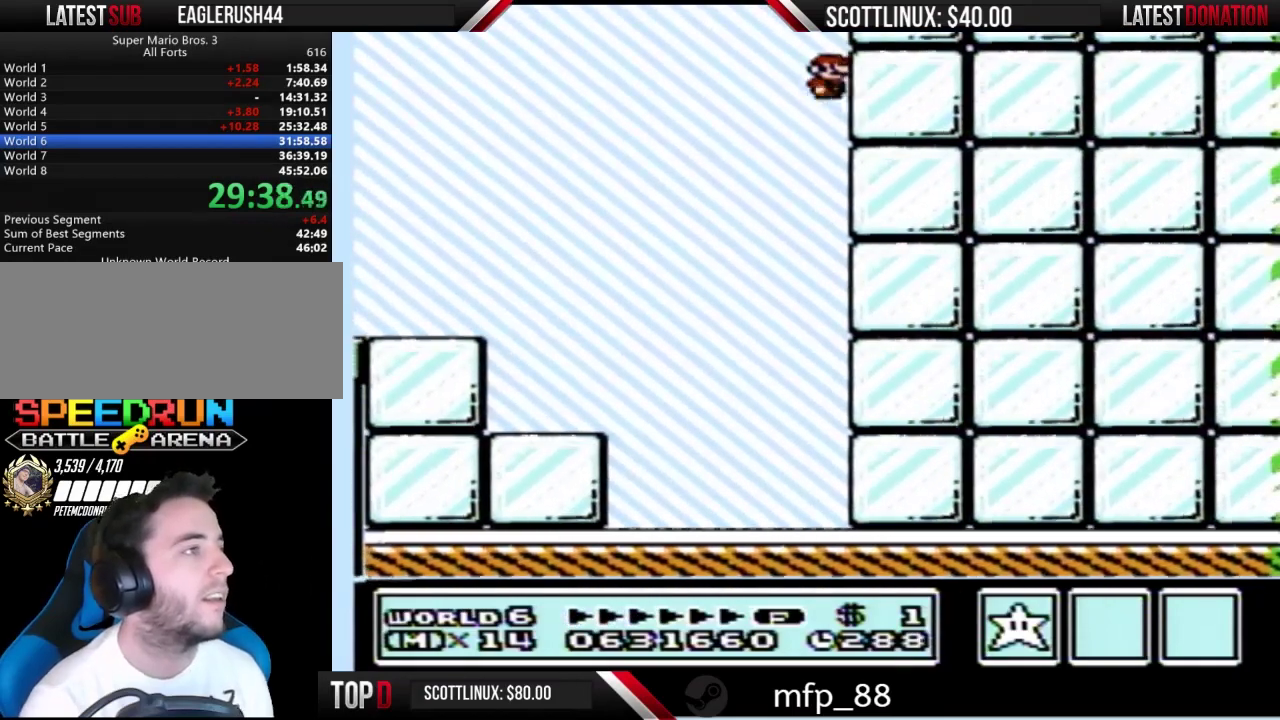
{"buttons": ["B", "DPAD_LEFT"], "events": [[100, "A", "down"], [400, "A", "up"], [433, "DPAD_LEFT", "down"], [433, "DPAD_RIGHT", "up"]]}
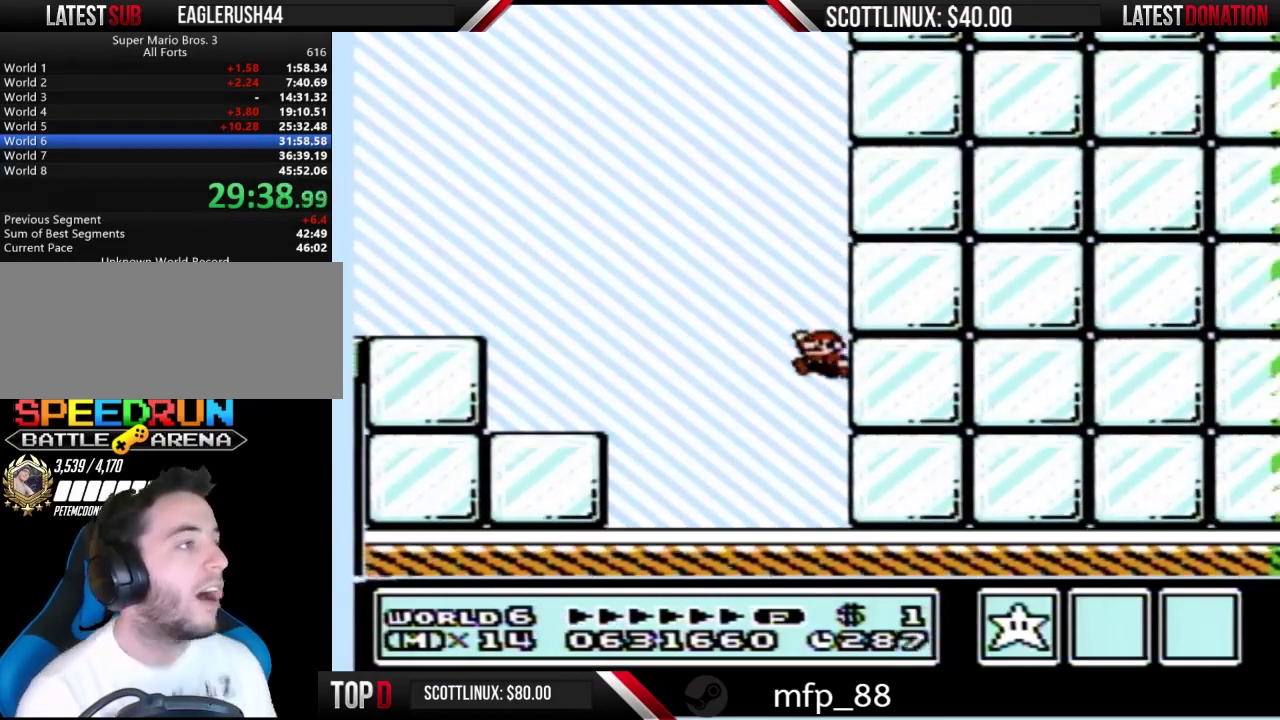
{"buttons": ["A", "B", "DPAD_LEFT"], "events": [[400, "A", "down"]]}
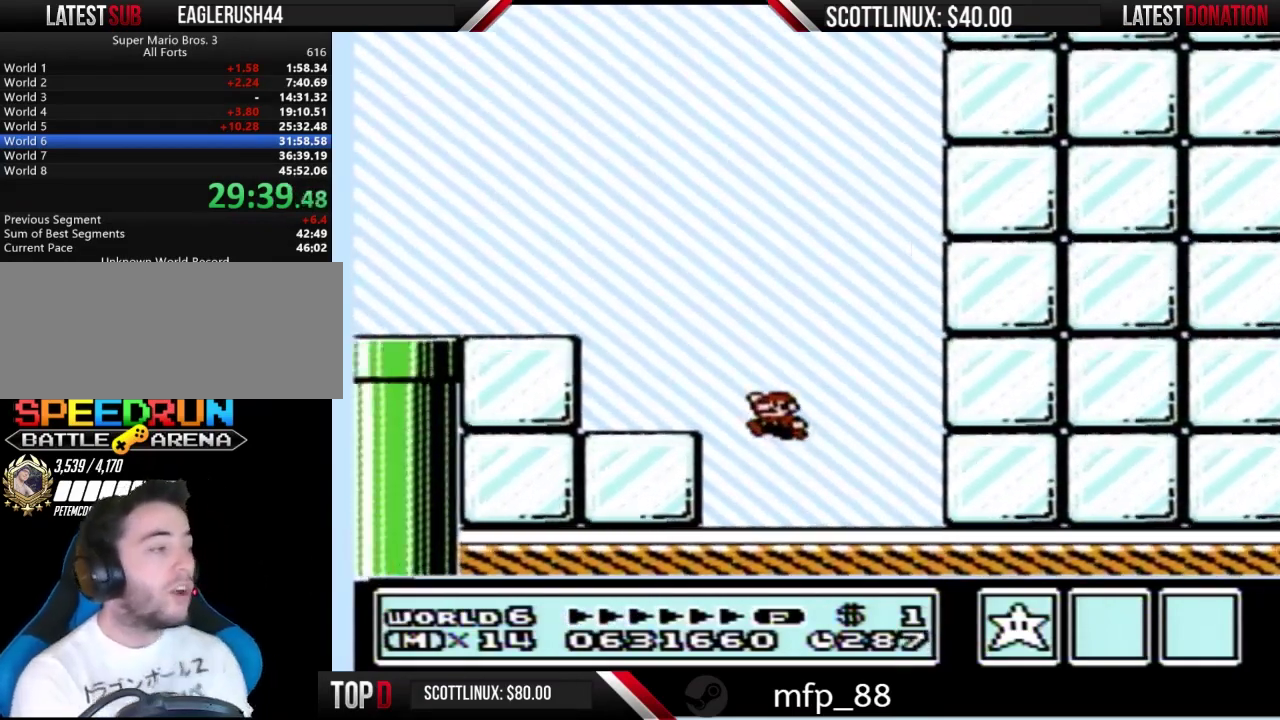
{"buttons": ["B", "DPAD_LEFT"], "events": [[233, "A", "up"]]}
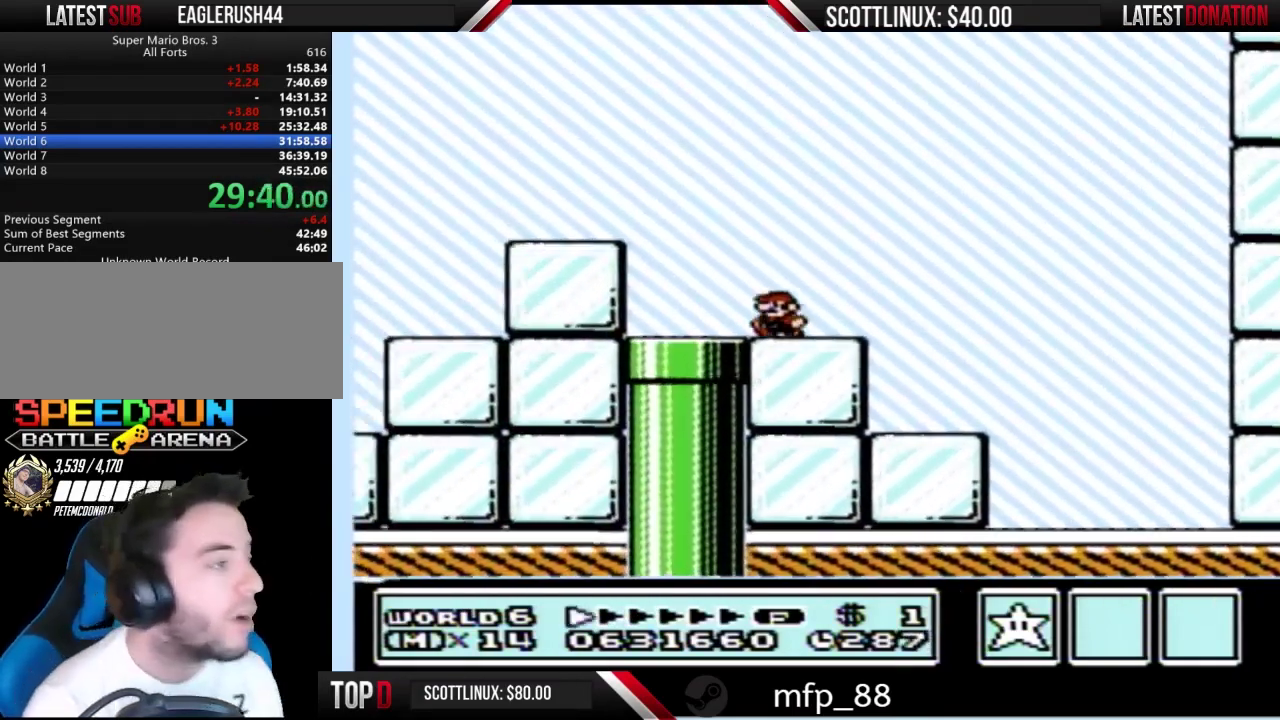
{"buttons": ["B", "DPAD_RIGHT"], "events": [[267, "A", "down"], [267, "DPAD_LEFT", "up"], [300, "DPAD_RIGHT", "down"], [433, "A", "up"]]}
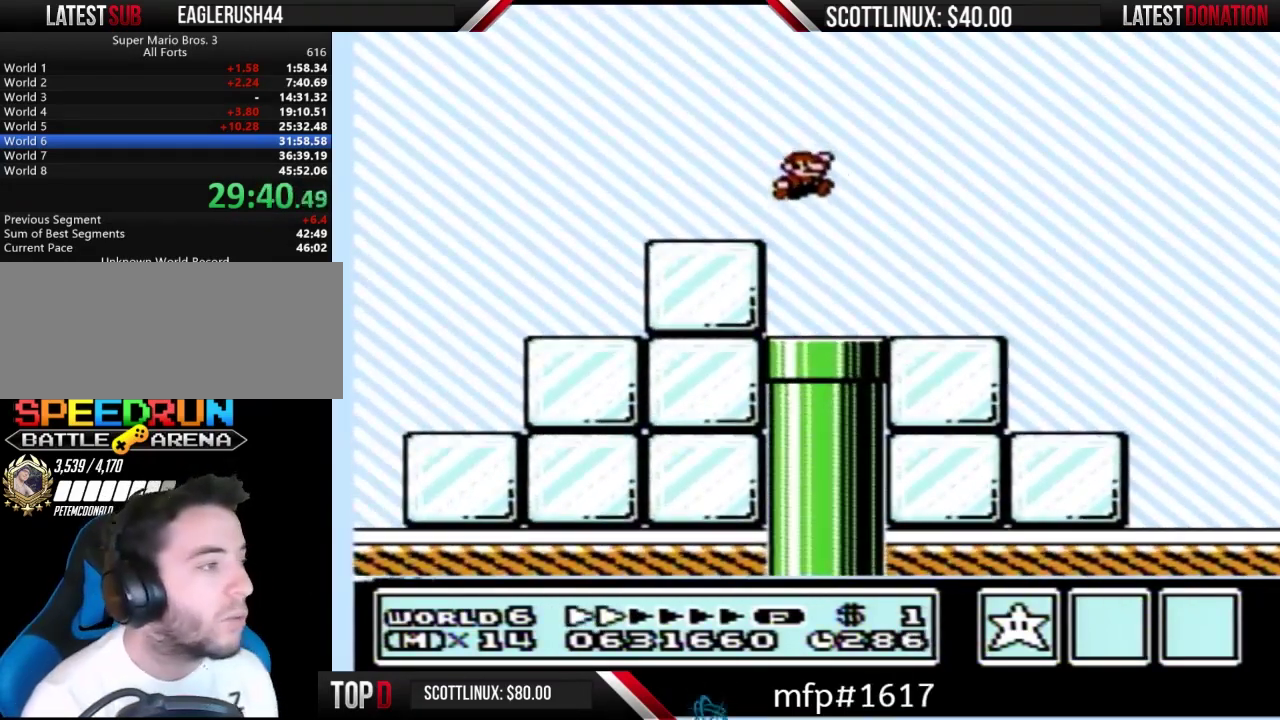
{"buttons": ["B", "DPAD_RIGHT"], "events": []}
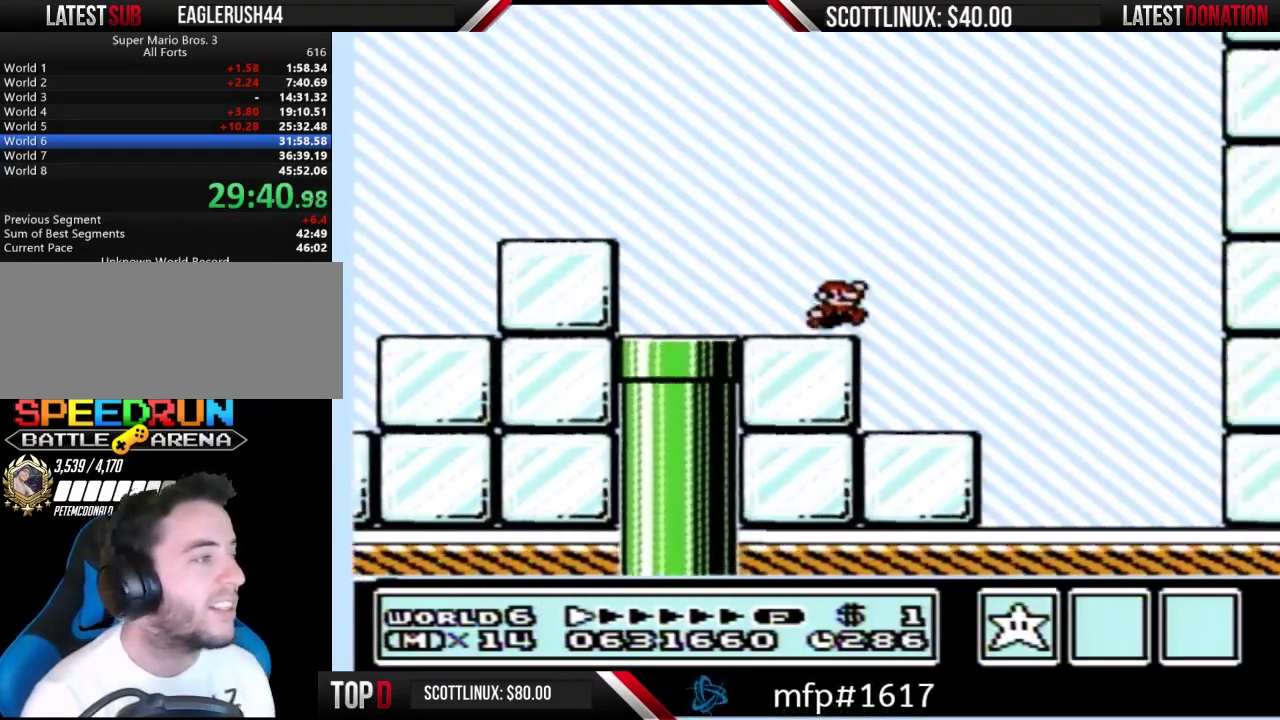
{"buttons": ["A", "B", "DPAD_RIGHT"], "events": [[33, "A", "down"]]}
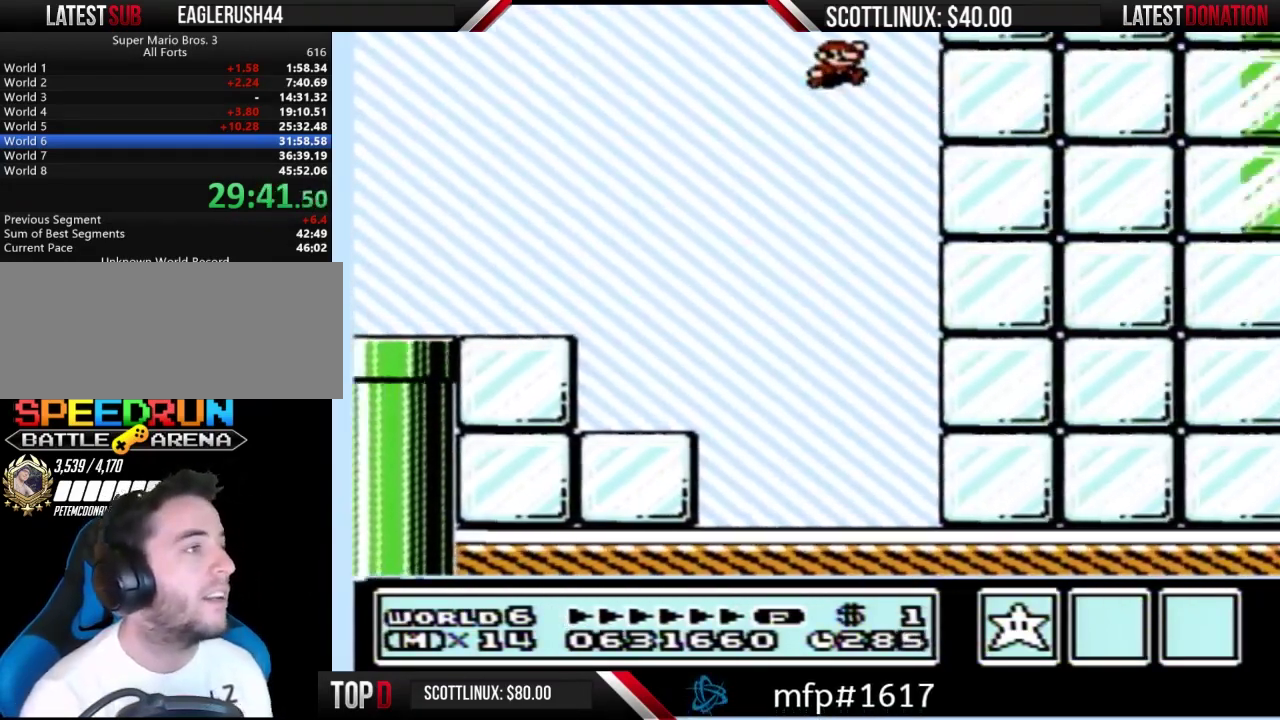
{"buttons": ["A", "B", "DPAD_RIGHT"], "events": [[100, "A", "up"], [200, "A", "down"]]}
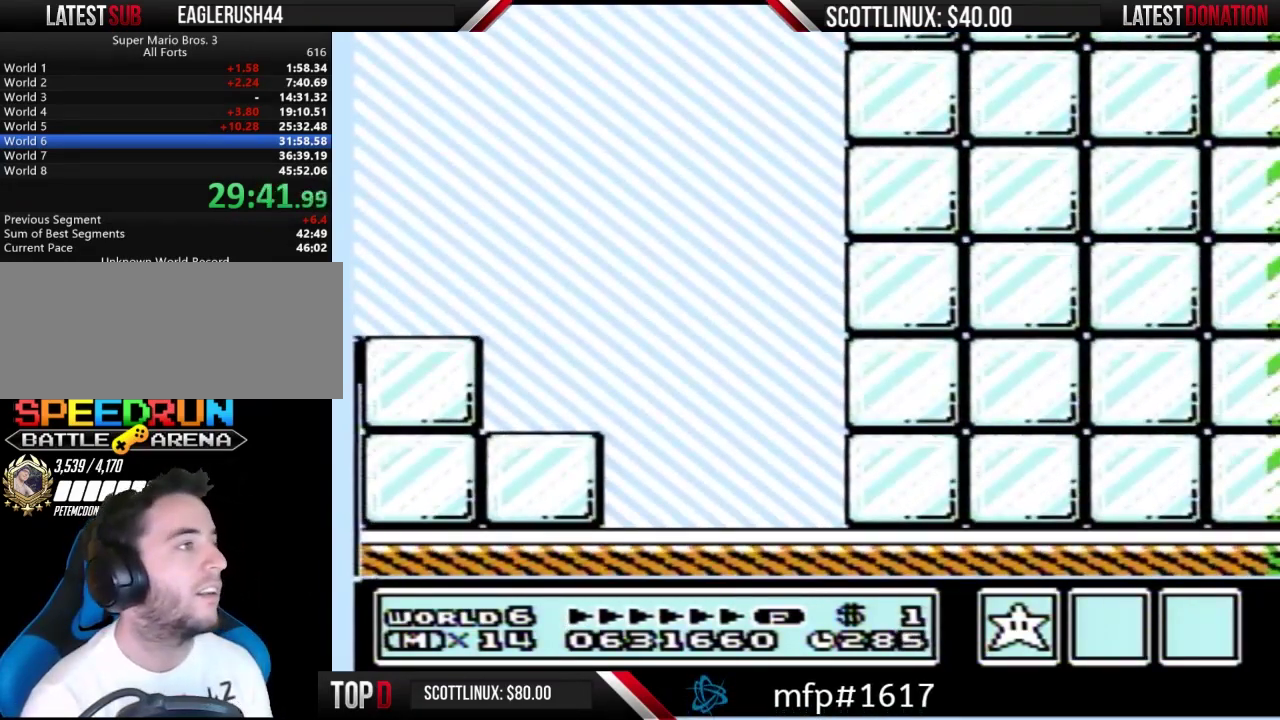
{"buttons": ["B", "DPAD_RIGHT"], "events": [[100, "A", "up"]]}
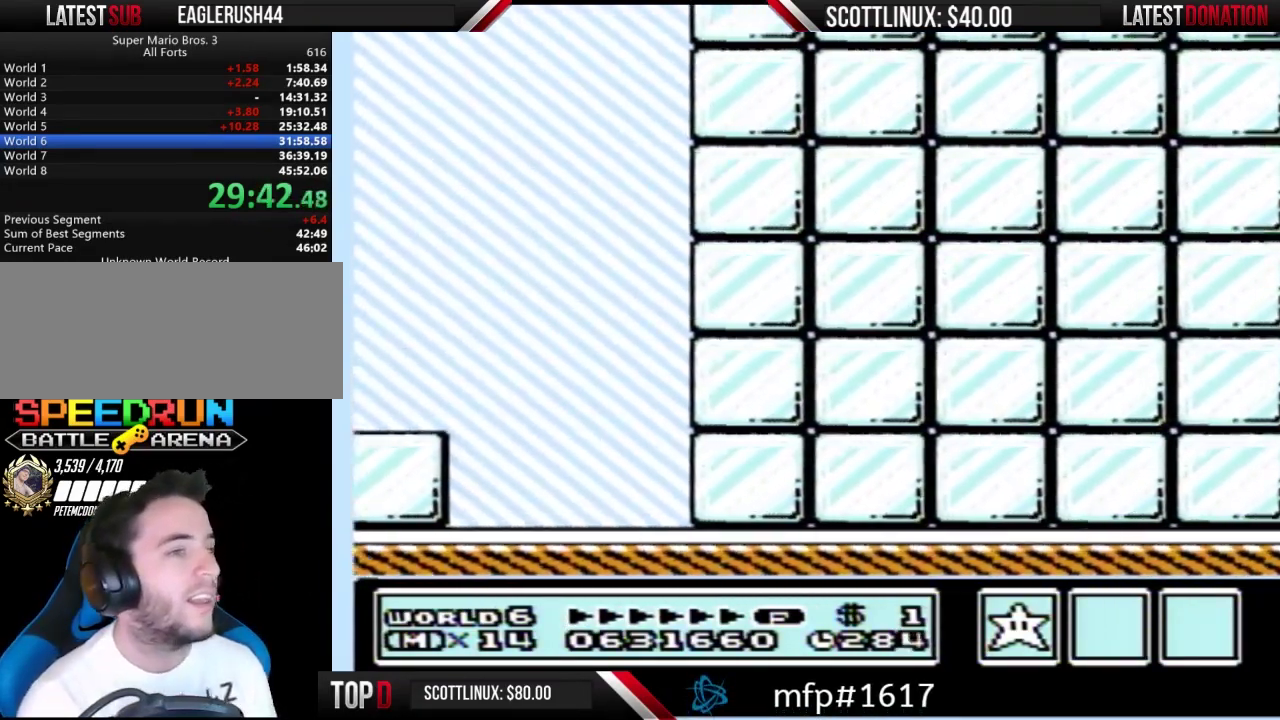
{"buttons": ["B", "DPAD_RIGHT"], "events": []}
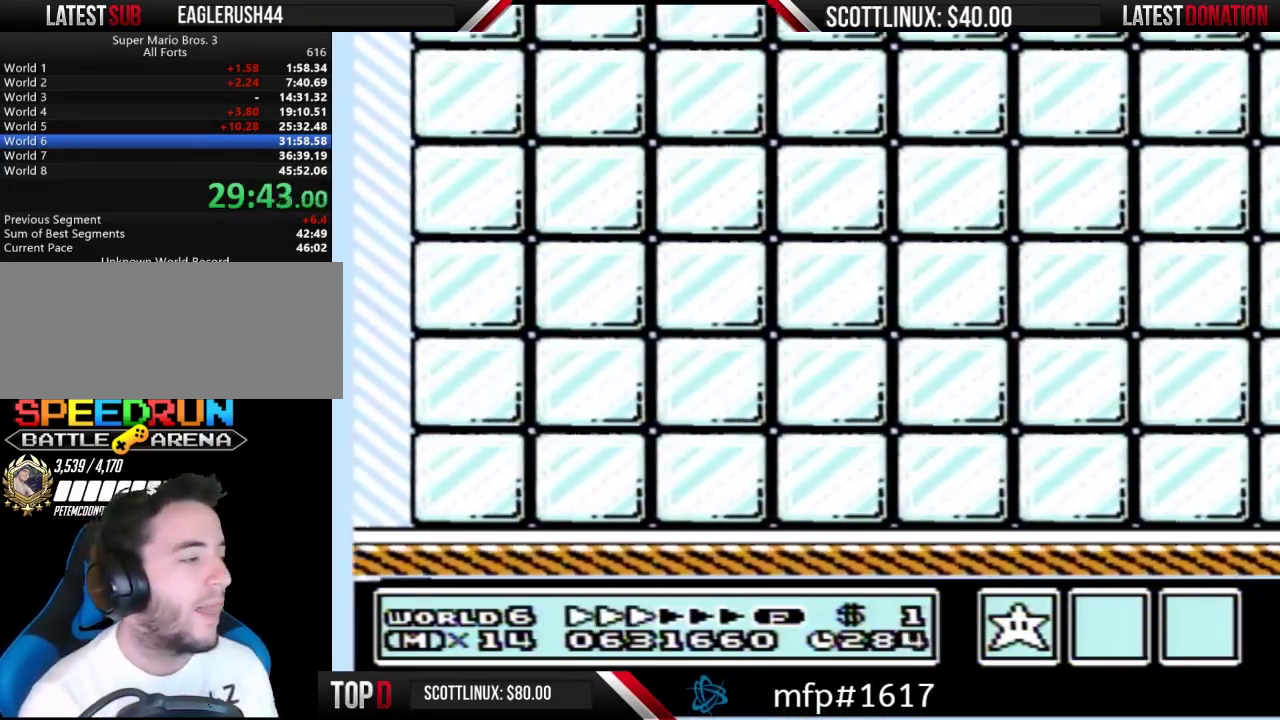
{"buttons": ["A", "B", "DPAD_RIGHT"], "events": [[467, "A", "down"]]}
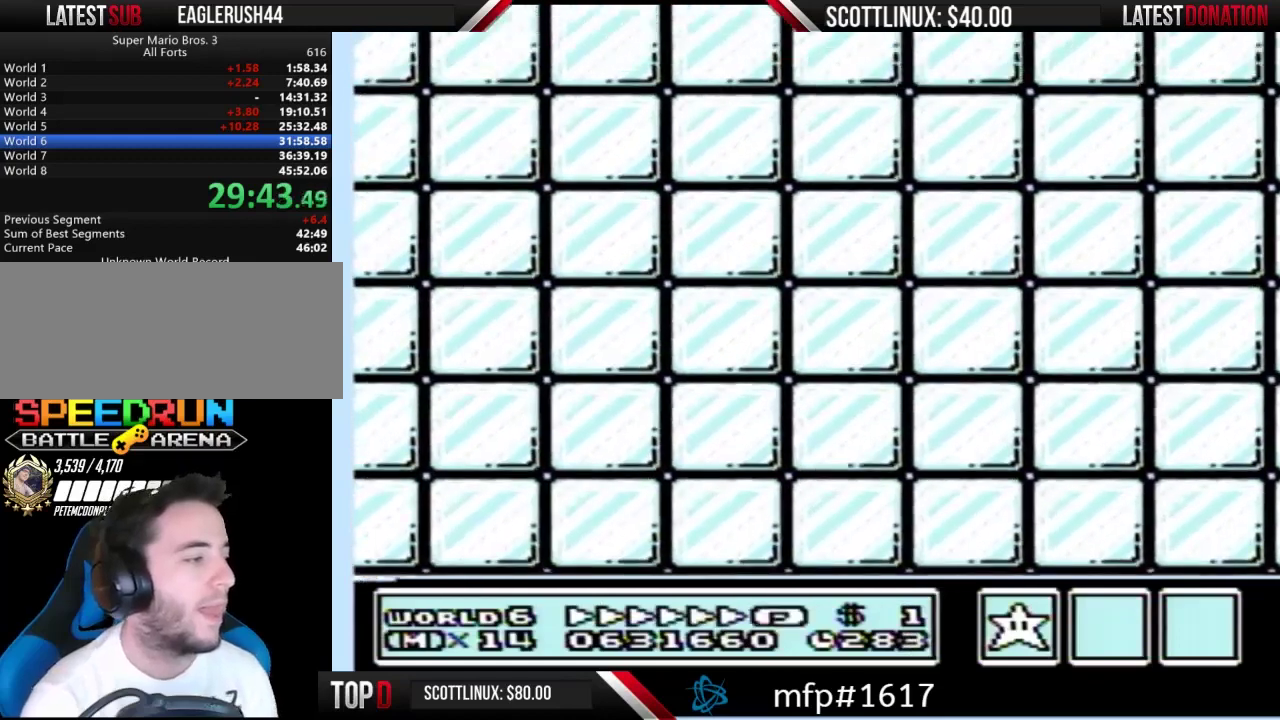
{"buttons": ["B", "DPAD_RIGHT"], "events": [[433, "A", "up"]]}
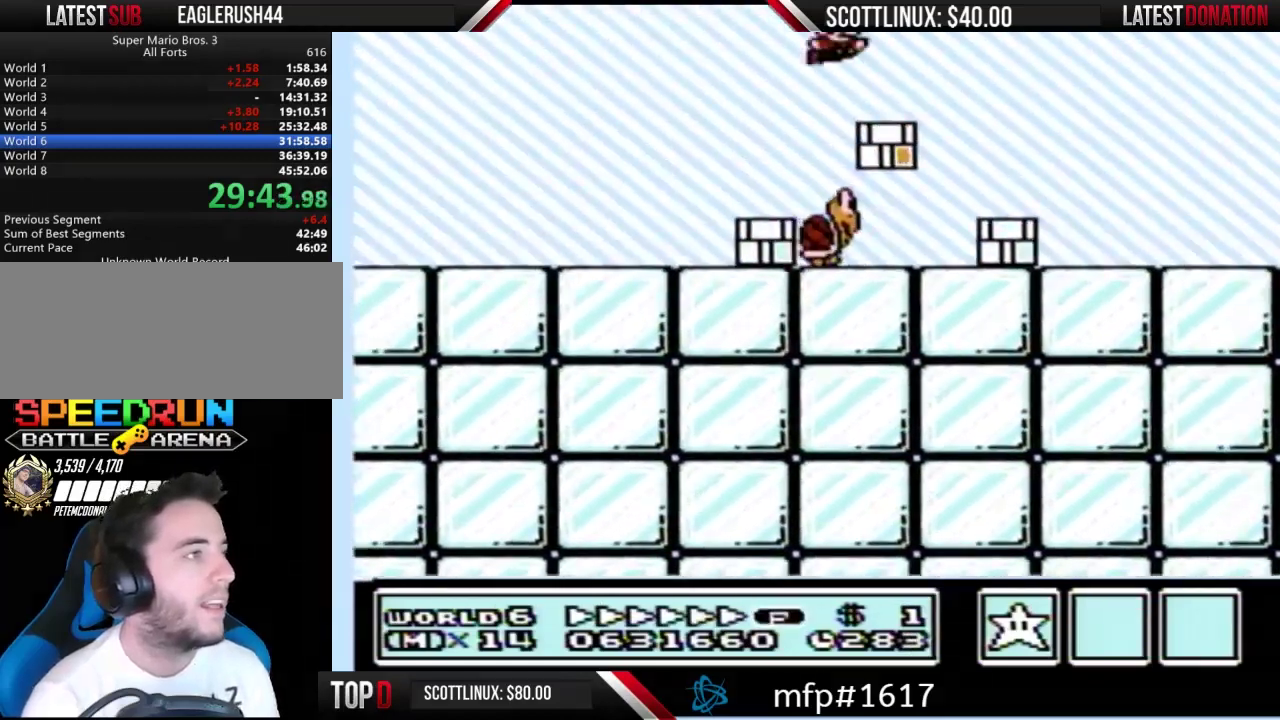
{"buttons": ["B", "DPAD_RIGHT"], "events": []}
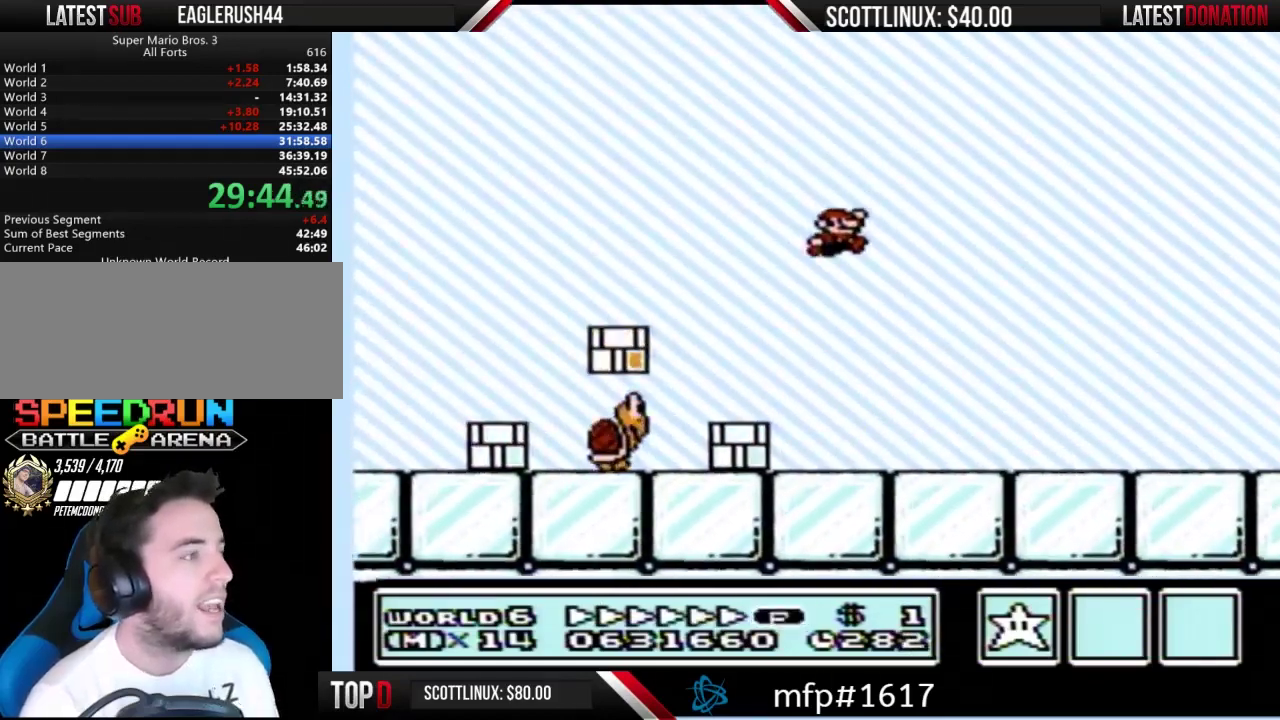
{"buttons": ["B", "DPAD_RIGHT"], "events": []}
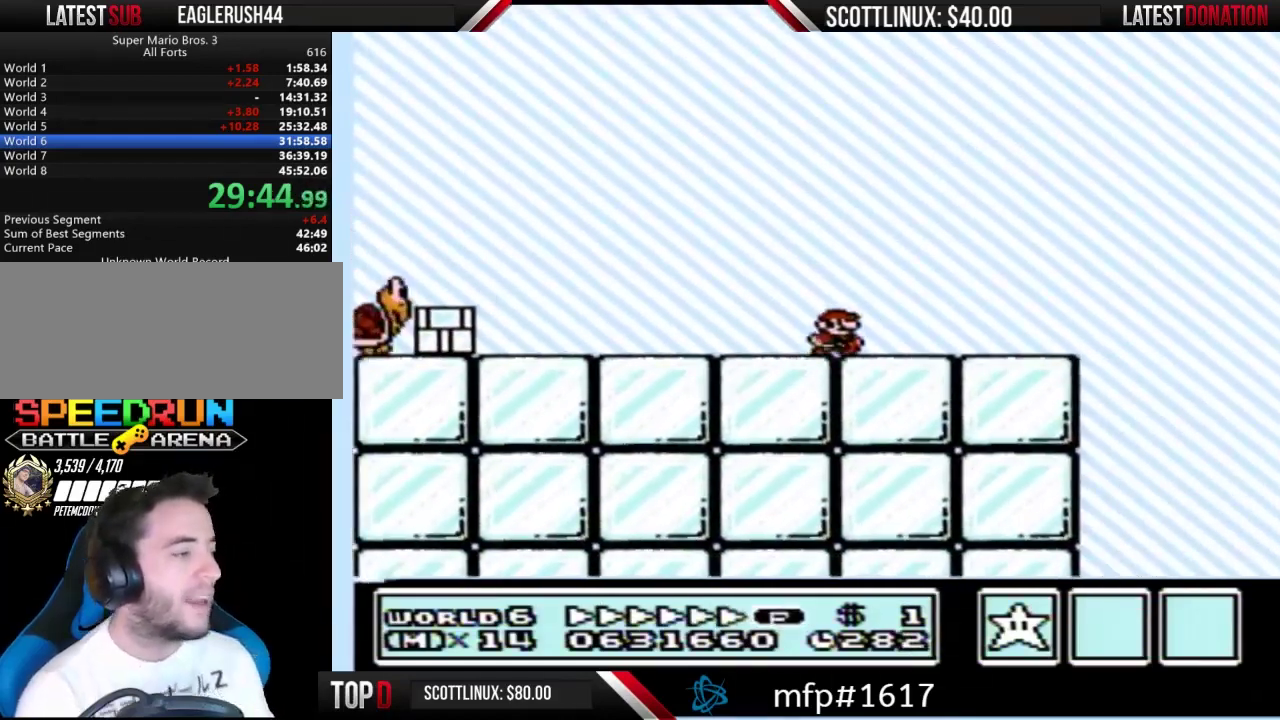
{"buttons": ["B", "DPAD_RIGHT"], "events": [[333, "A", "down"], [500, "A", "up"]]}
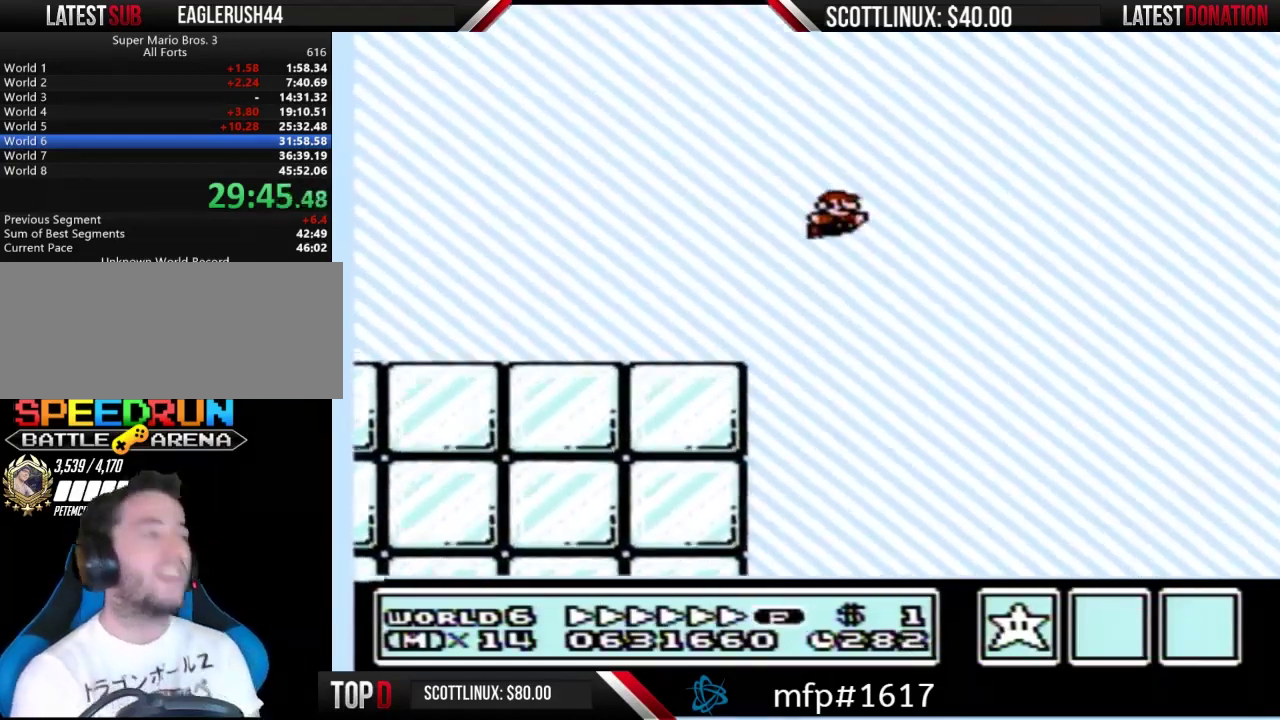
{"buttons": ["B", "DPAD_RIGHT"], "events": []}
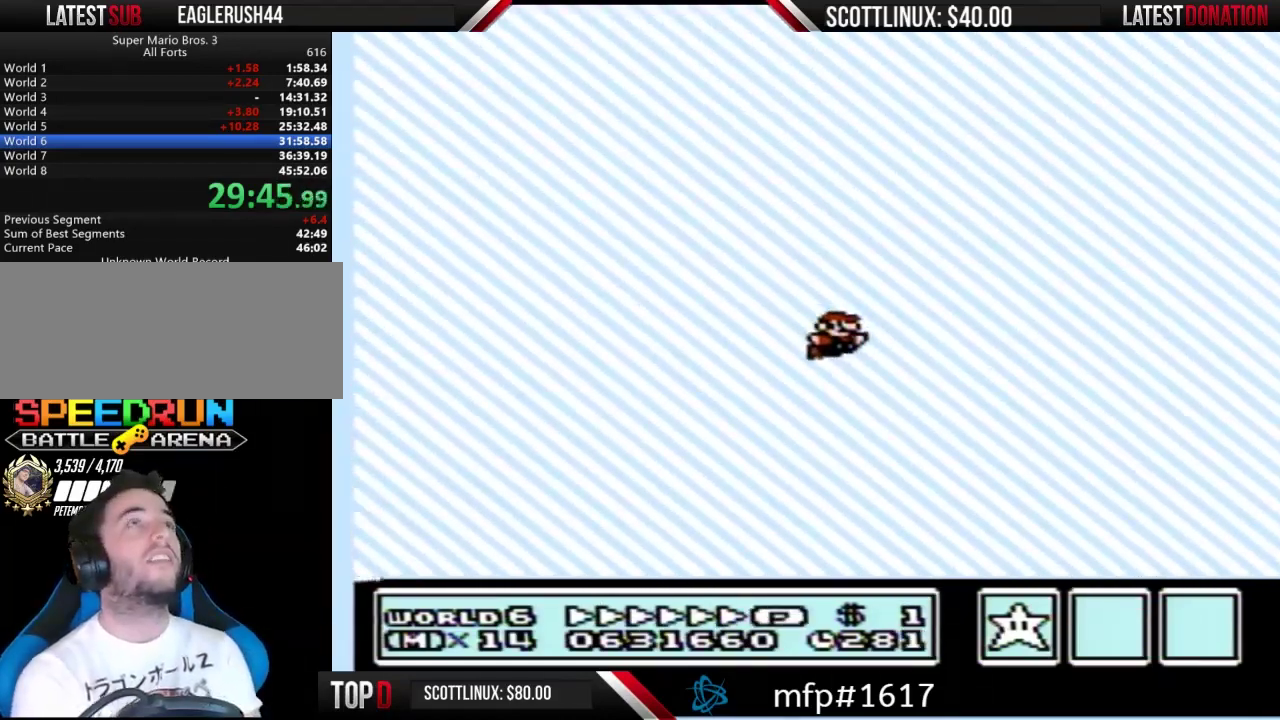
{"buttons": ["B", "DPAD_RIGHT"], "events": []}
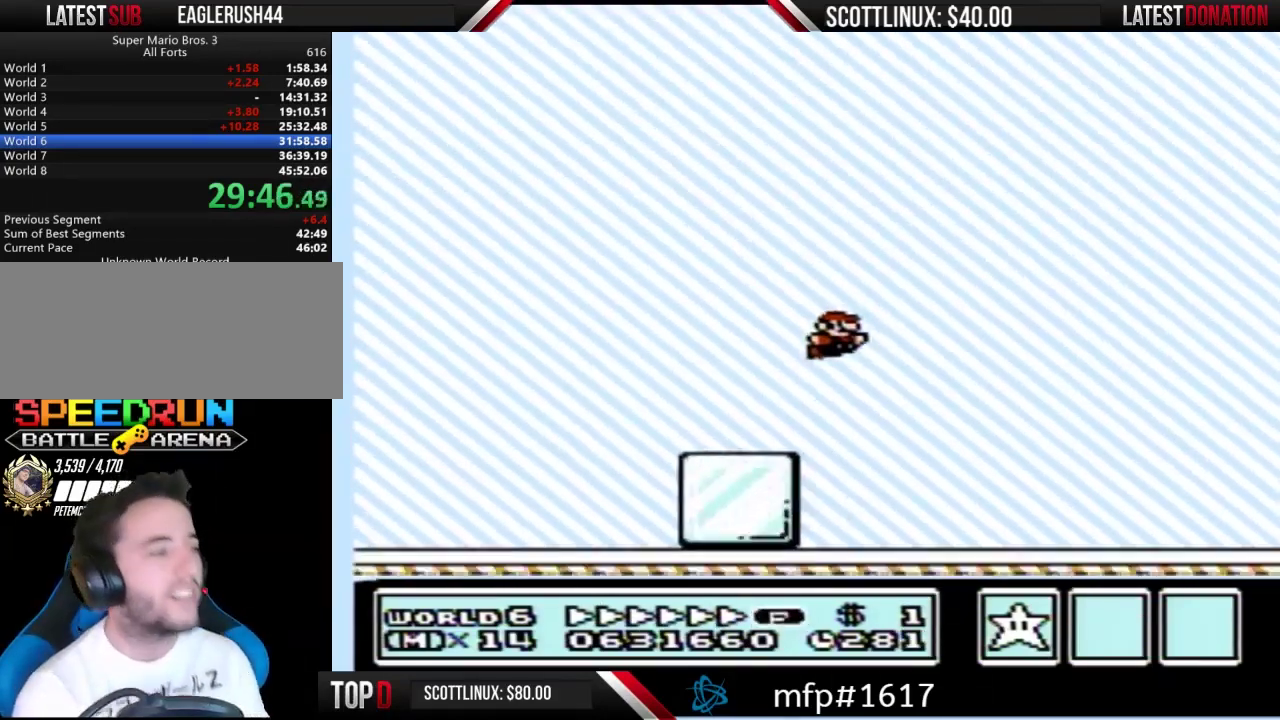
{"buttons": ["B", "DPAD_RIGHT"], "events": []}
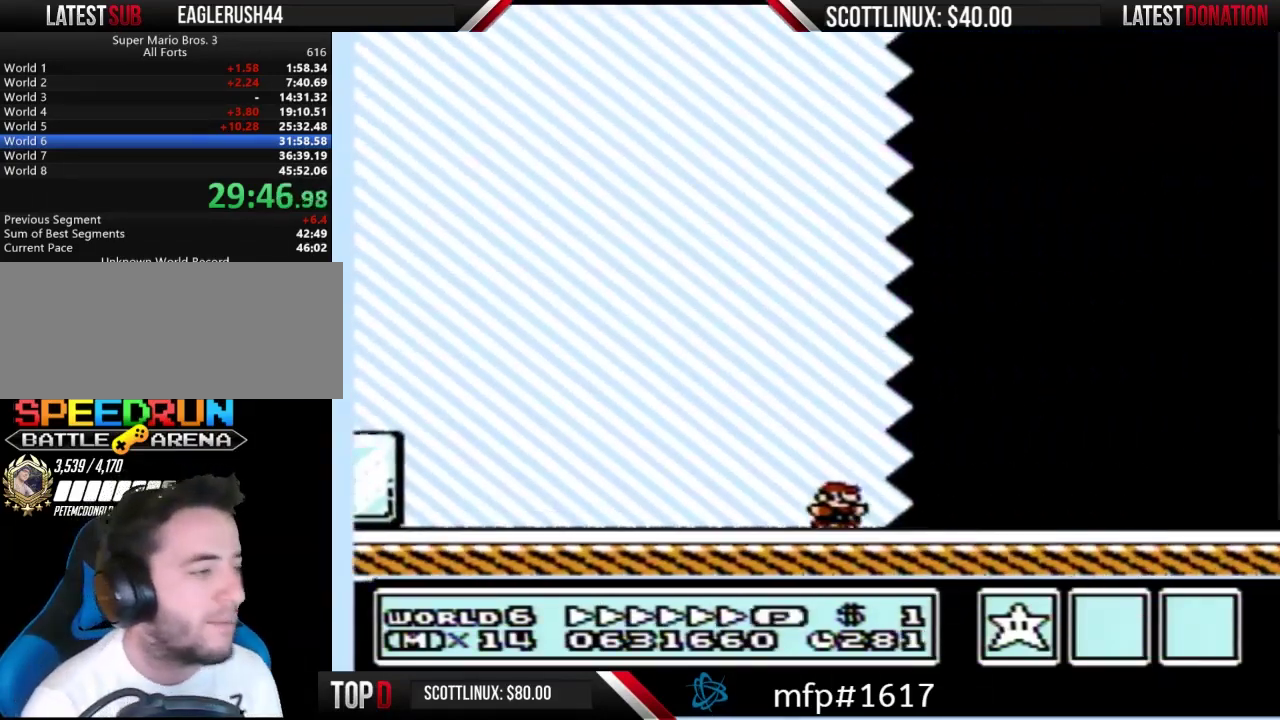
{"buttons": ["B", "DPAD_RIGHT"], "events": []}
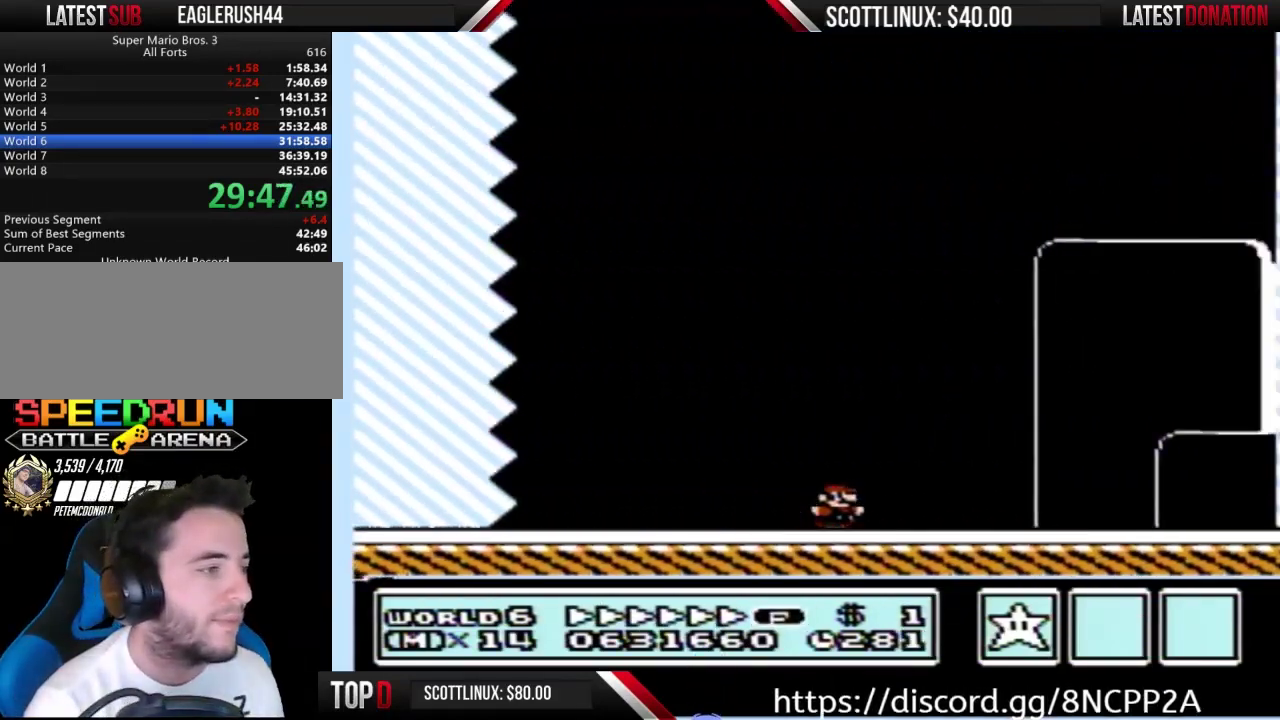
{"buttons": ["B", "DPAD_LEFT"], "events": [[467, "DPAD_LEFT", "down"], [467, "DPAD_RIGHT", "up"]]}